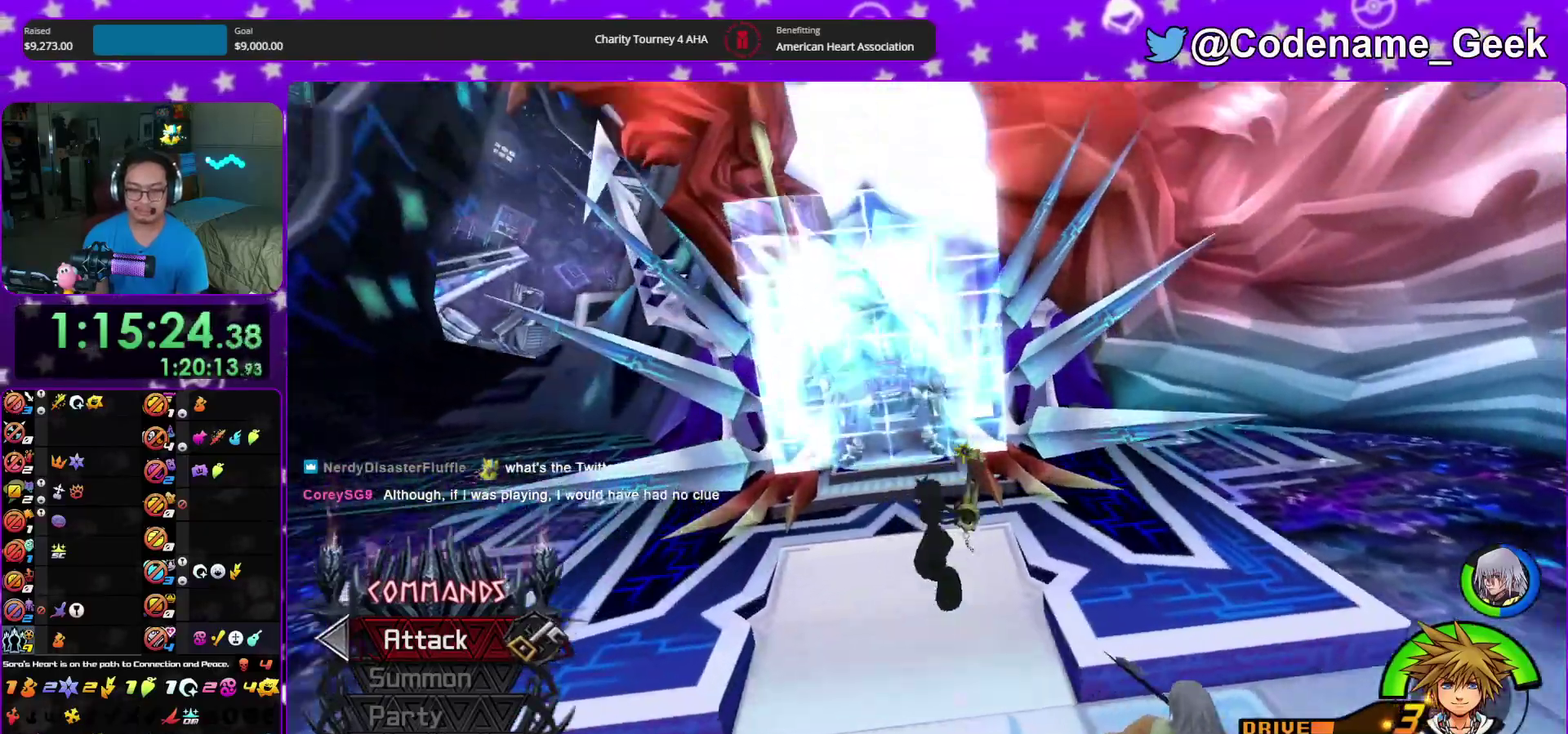
Gameplay with a controller (Nintendo layout); each line is a JSON object with the inputs held at the frame after it (dt_ms = milliseconds from this image to that frame). "events" lists button and stick changes between this image and that frame as [ms after this image, input, new state], when the widget could be followed in between. This overlay highlights the sticks when they move; stick clicks (L3 R3) are not distinguishable. Not read: HOME L3 R3 SELECT START.
{"dt_ms": 400, "buttons": ["A"], "left_stick": "center", "right_stick": "center"}
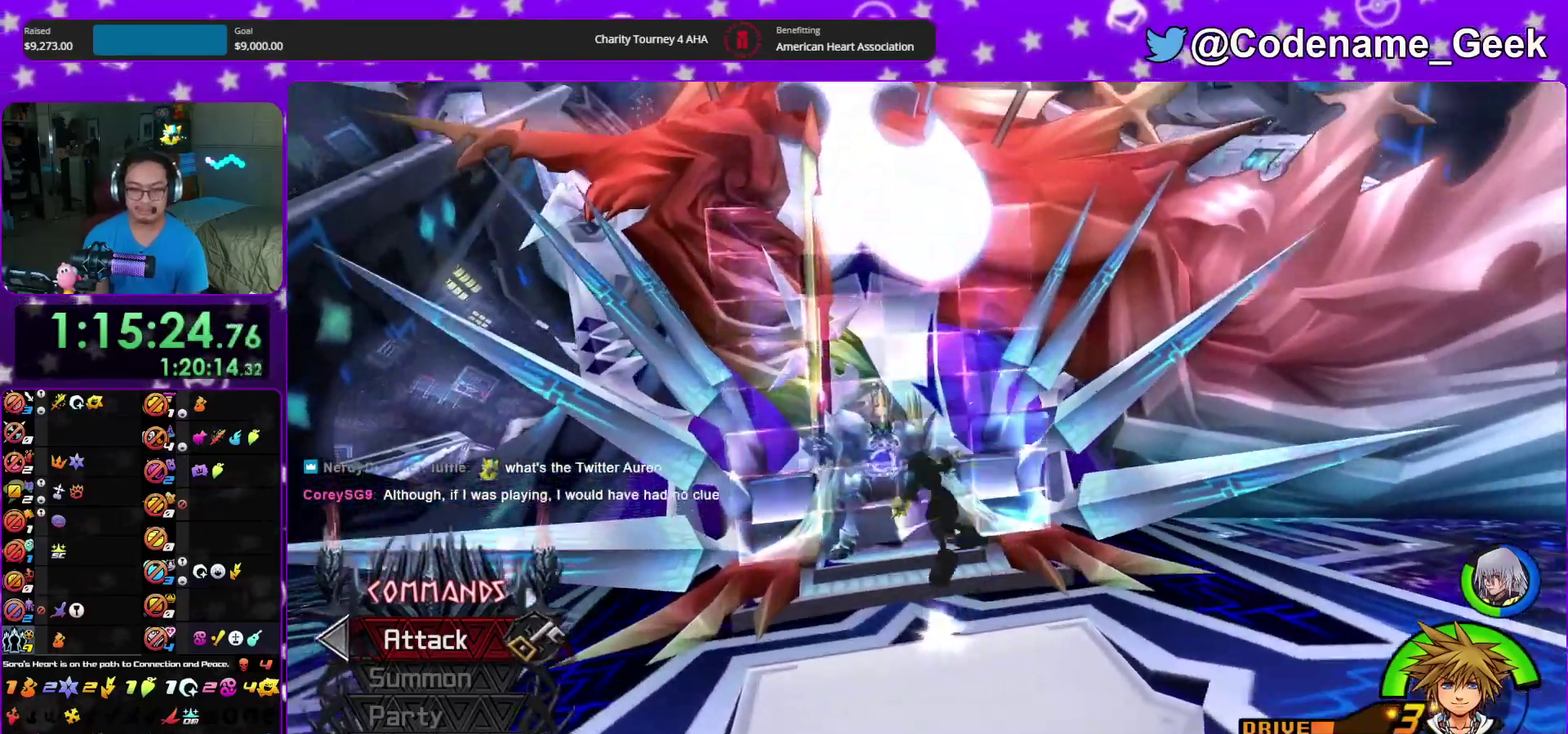
{"dt_ms": 600, "buttons": ["A"], "left_stick": "center", "right_stick": "center"}
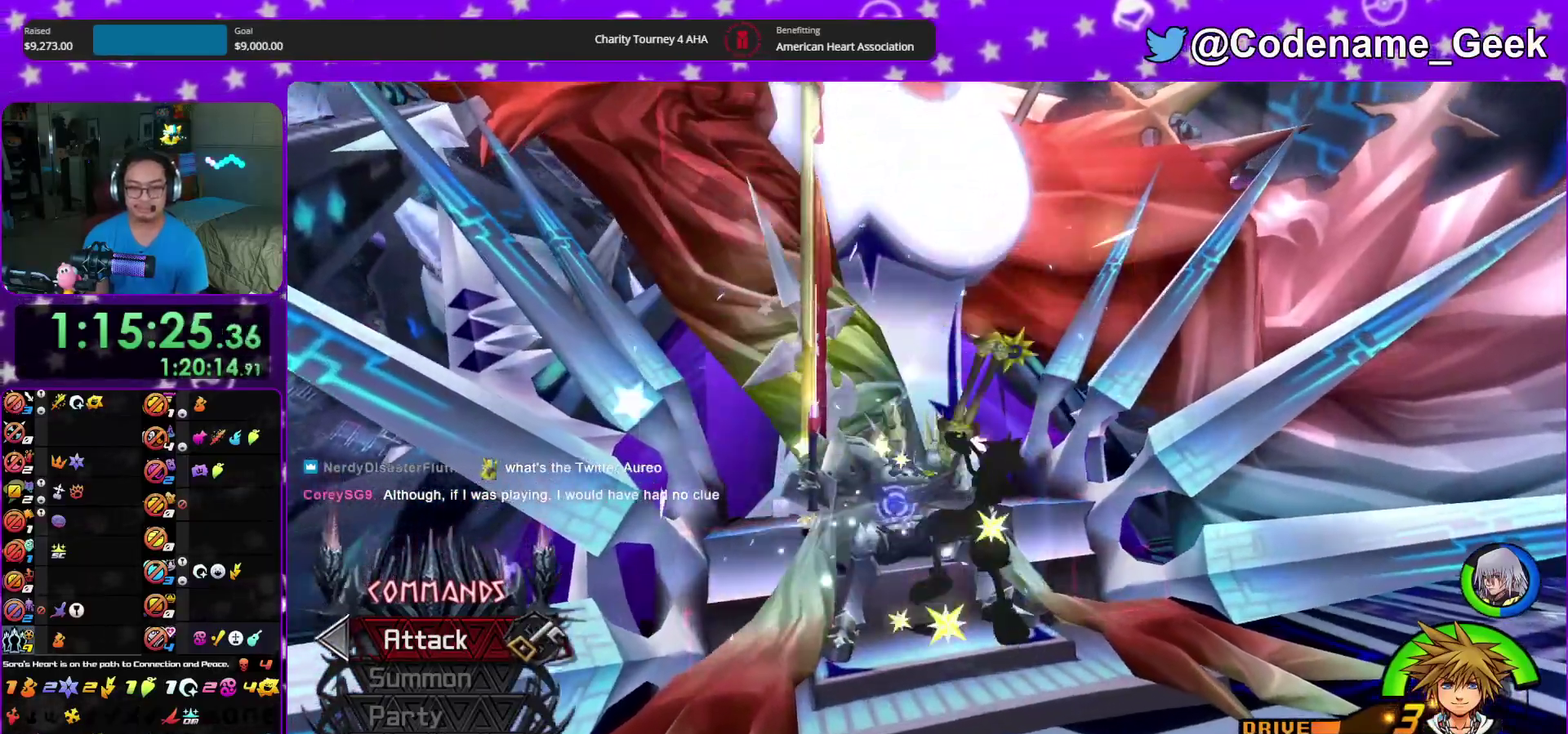
{"dt_ms": 300, "buttons": ["A"], "left_stick": "center", "right_stick": "center"}
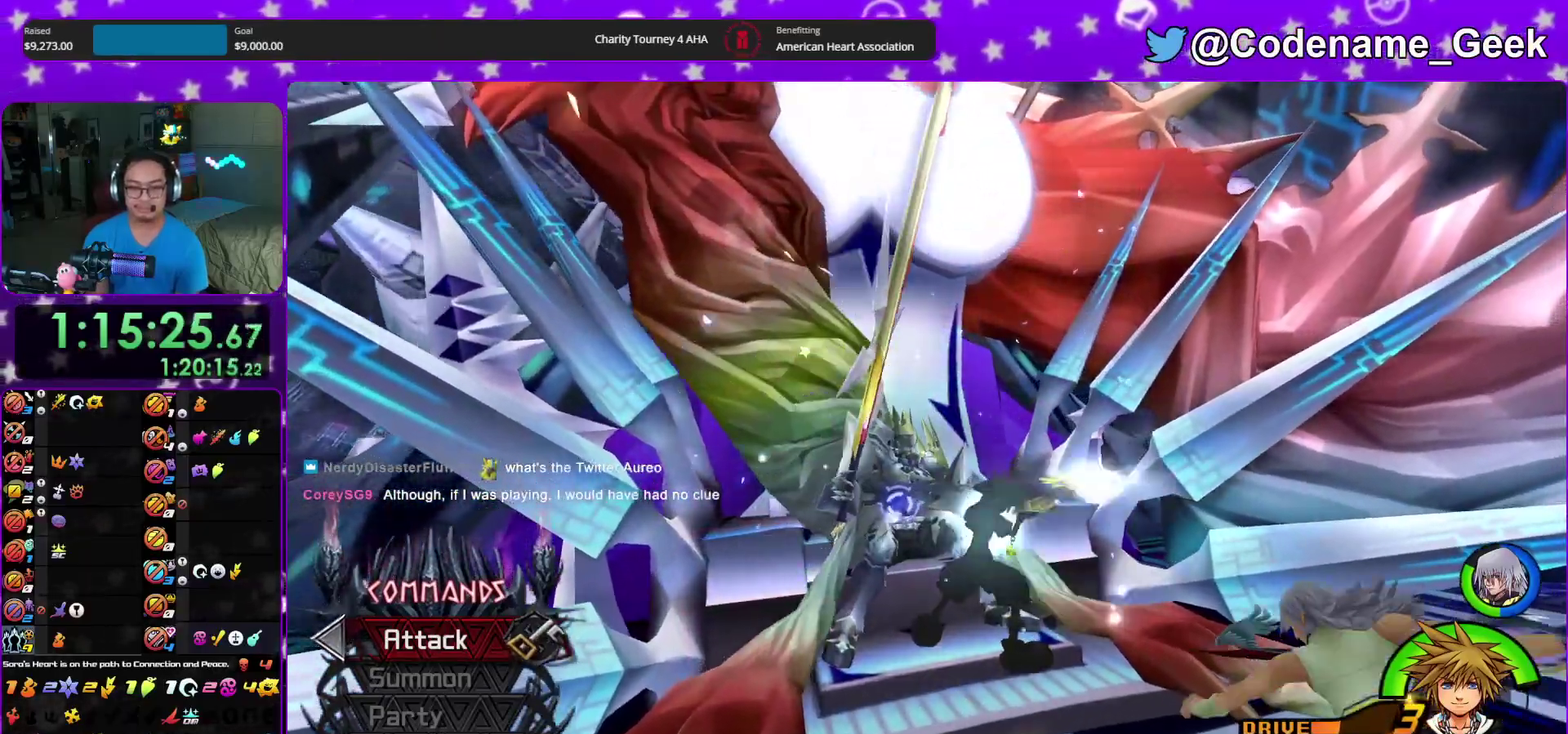
{"dt_ms": 900, "buttons": [], "left_stick": "center", "right_stick": "center"}
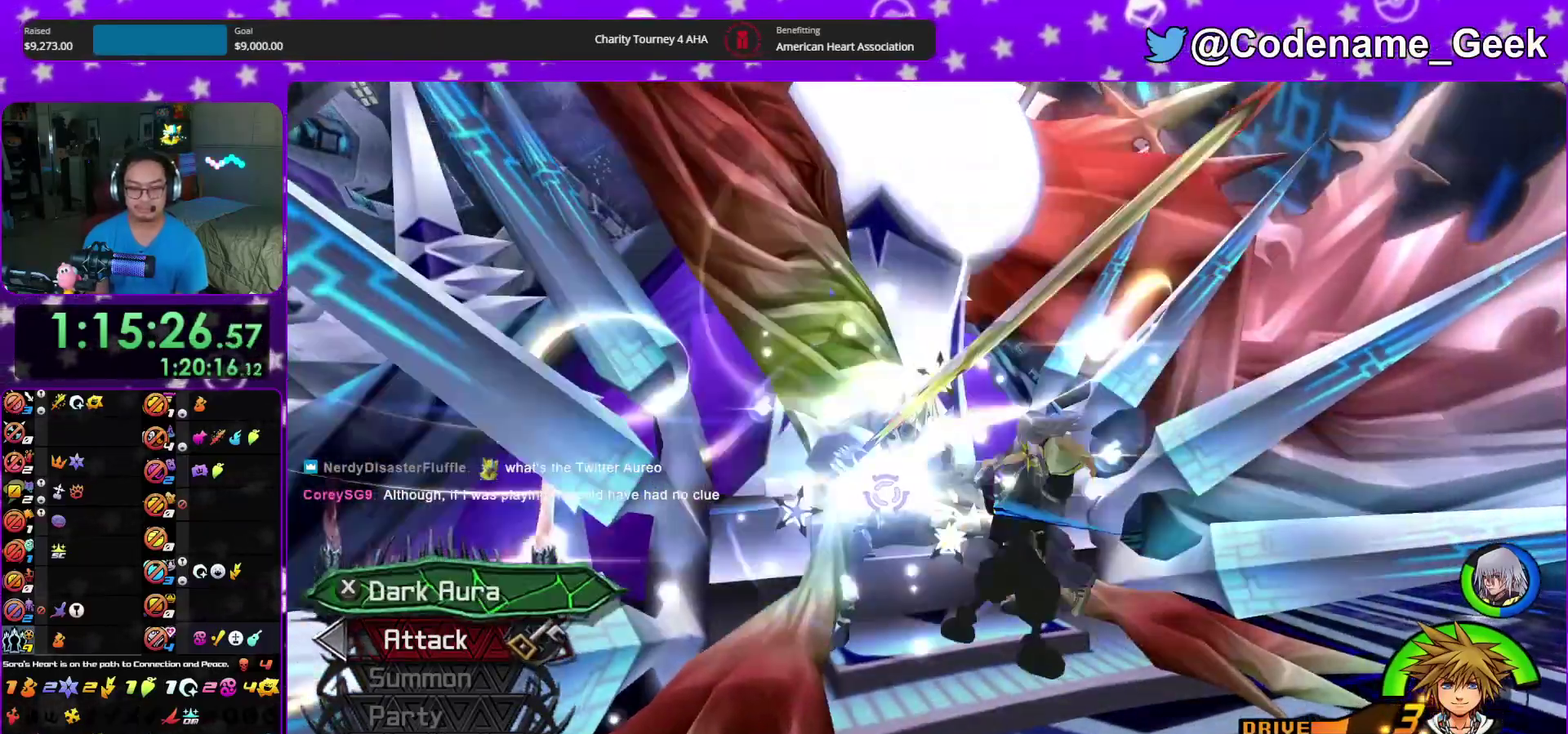
{"dt_ms": 300, "buttons": [], "left_stick": "down-right", "right_stick": "down", "events": [[33, "left_stick", "down-right"], [200, "right_stick", "down"]]}